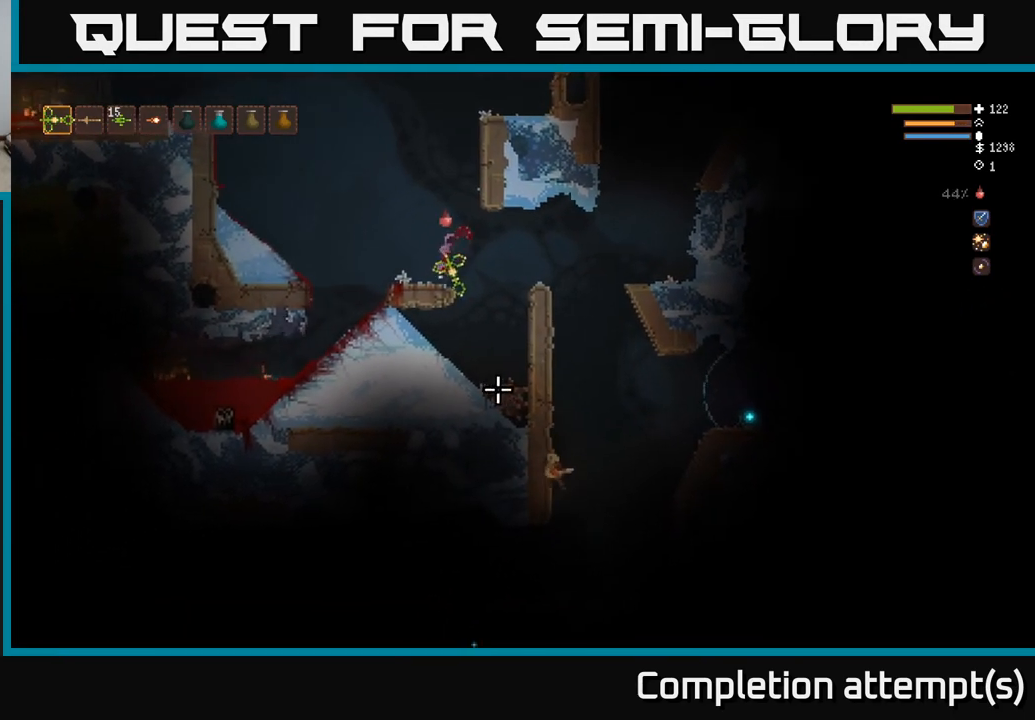
Gameplay with a controller (Xbox layout); each line is a JSON object with the inputs held at the frame after it. "events" lists button and stick changes between this image and that frame as [ms after this image, input, new state], when the widget could be followed in between.
{"buttons": [], "left_stick": "center", "right_stick": "down", "events": [[100, "L2", "up"], [100, "R1", "down"], [100, "left_stick", "center"], [167, "R1", "up"], [167, "left_stick", "right"], [317, "L2", "down"], [333, "left_stick", "center"], [417, "R1", "down"], [483, "L2", "up"], [500, "R1", "up"]]}
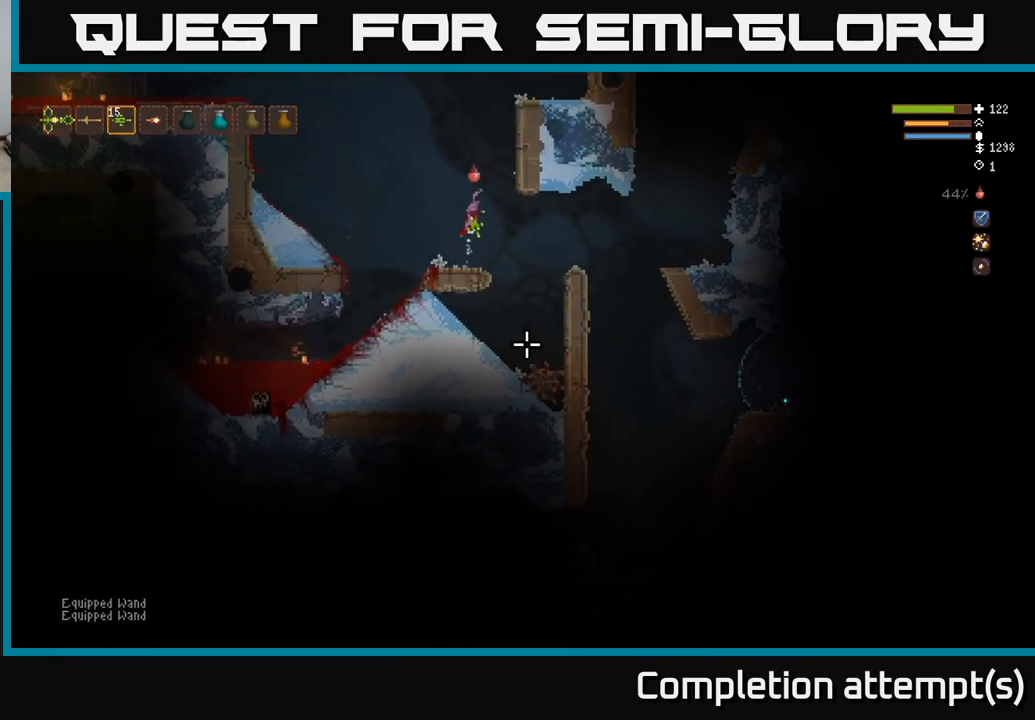
{"buttons": ["L2", "R2"], "left_stick": "left", "right_stick": "down", "events": [[83, "R1", "down"], [100, "L2", "down"], [150, "R1", "up"], [167, "left_stick", "right"], [283, "left_stick", "center"], [367, "left_stick", "left"], [450, "R2", "down"]]}
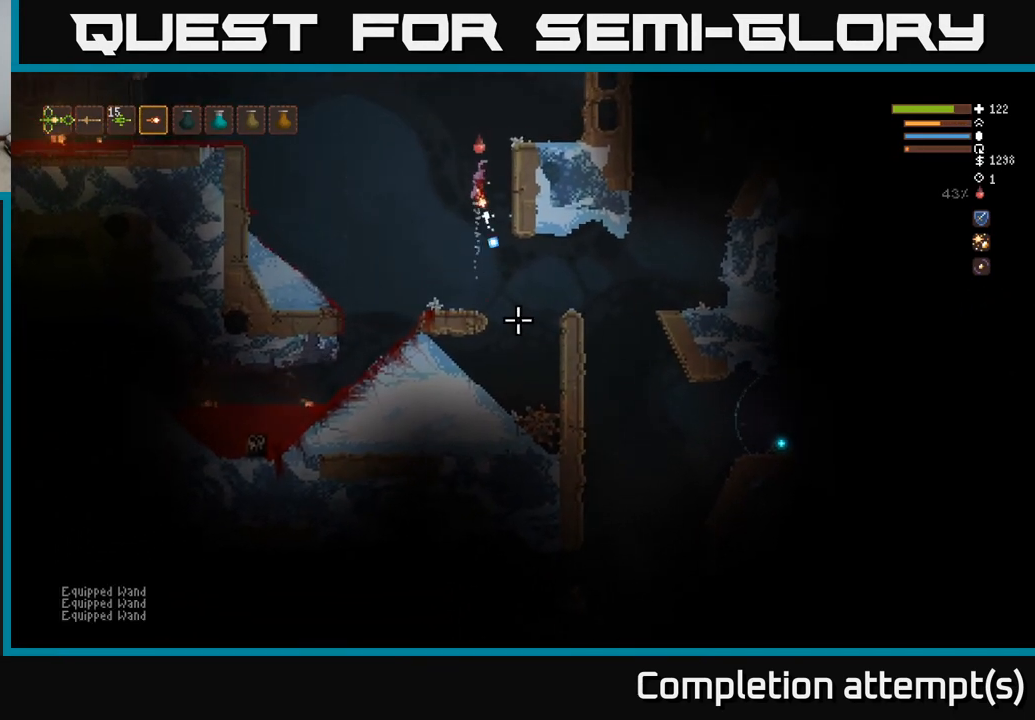
{"buttons": [], "left_stick": "left", "right_stick": "down", "events": [[17, "left_stick", "center"], [33, "R2", "up"], [83, "L2", "up"], [183, "L2", "down"], [367, "left_stick", "left"], [383, "L2", "up"]]}
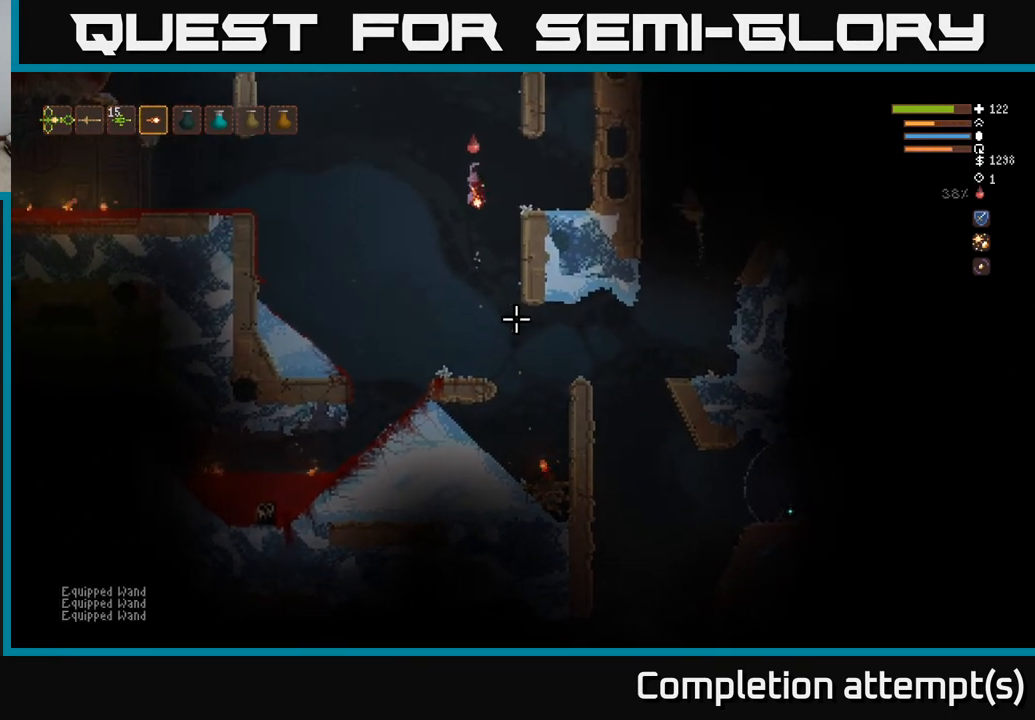
{"buttons": [], "left_stick": "left", "right_stick": "down", "events": [[150, "left_stick", "center"], [217, "L2", "down"], [300, "left_stick", "left"], [433, "L2", "up"]]}
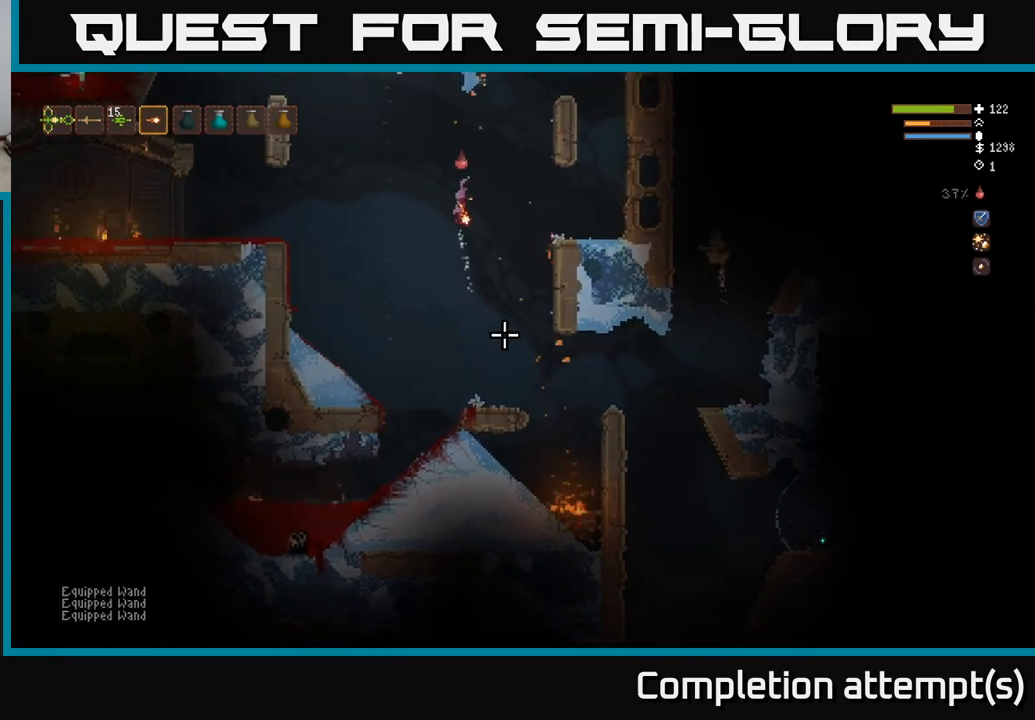
{"buttons": [], "left_stick": "left", "right_stick": "down-right", "events": [[367, "L2", "down"], [450, "right_stick", "down-right"], [500, "L2", "up"]]}
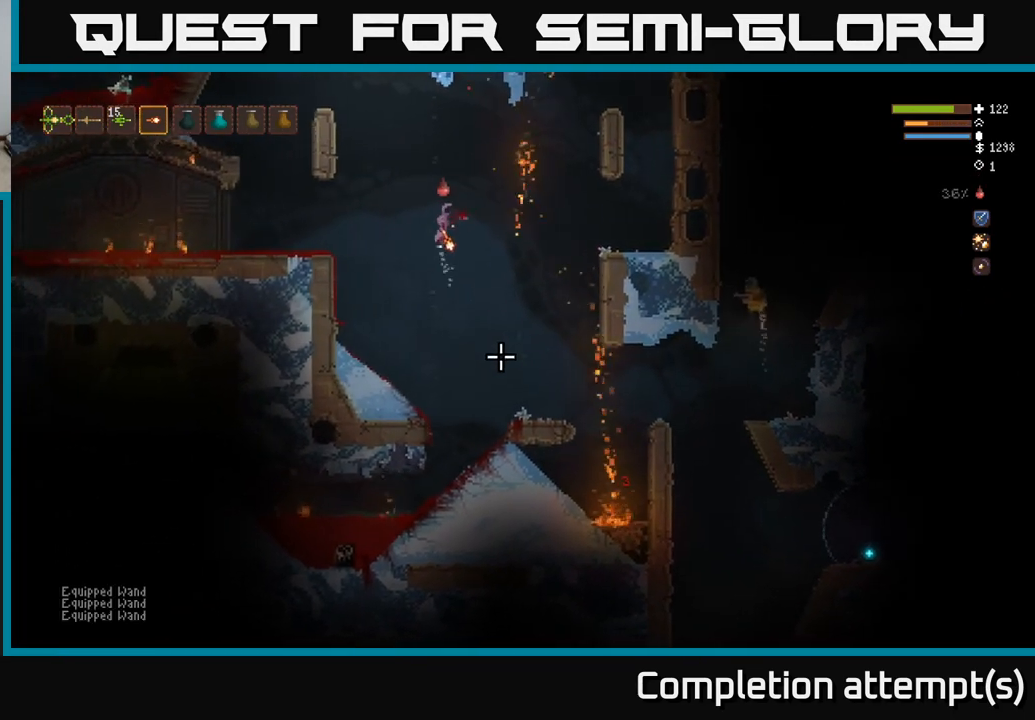
{"buttons": ["L2"], "left_stick": "left", "right_stick": "down-right", "events": [[183, "L2", "down"], [250, "L2", "up"], [450, "L2", "down"]]}
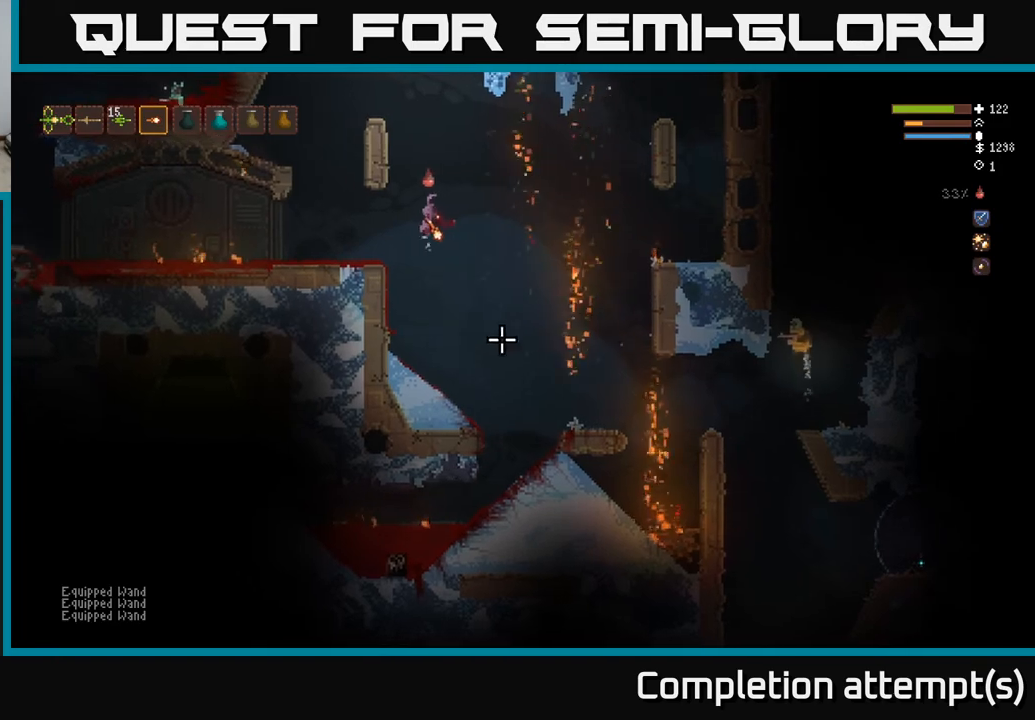
{"buttons": [], "left_stick": "left", "right_stick": "right", "events": [[50, "L2", "up"], [467, "right_stick", "right"]]}
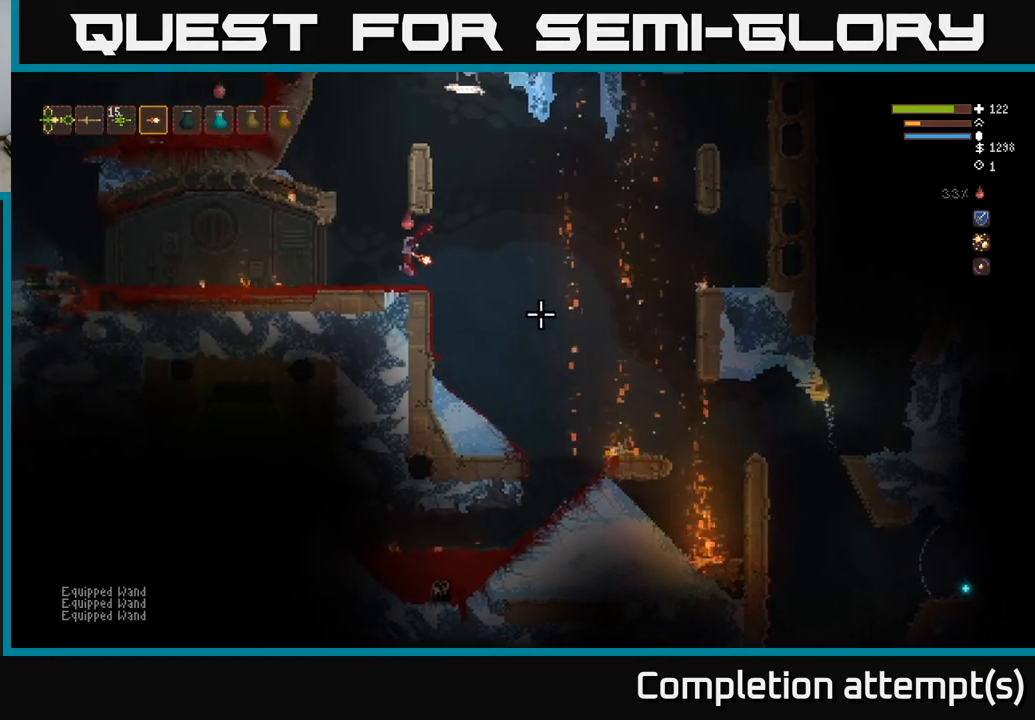
{"buttons": ["L2"], "left_stick": "center", "right_stick": "right", "events": [[167, "left_stick", "center"], [483, "L2", "down"]]}
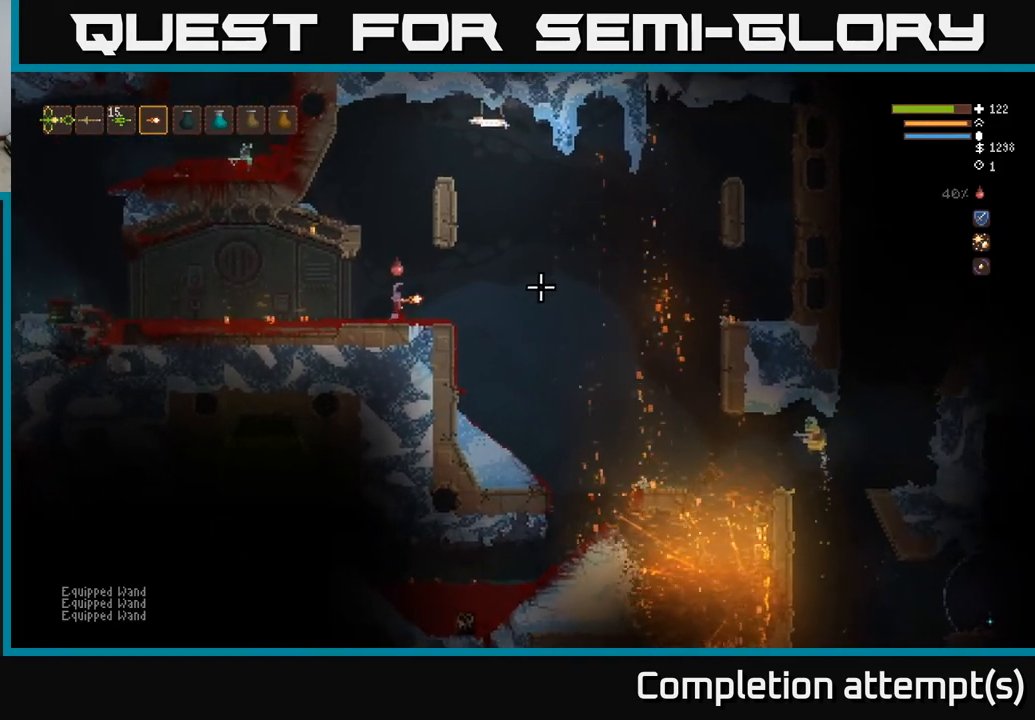
{"buttons": ["L1"], "left_stick": "center", "right_stick": "right", "events": [[467, "L1", "down"], [500, "L2", "up"]]}
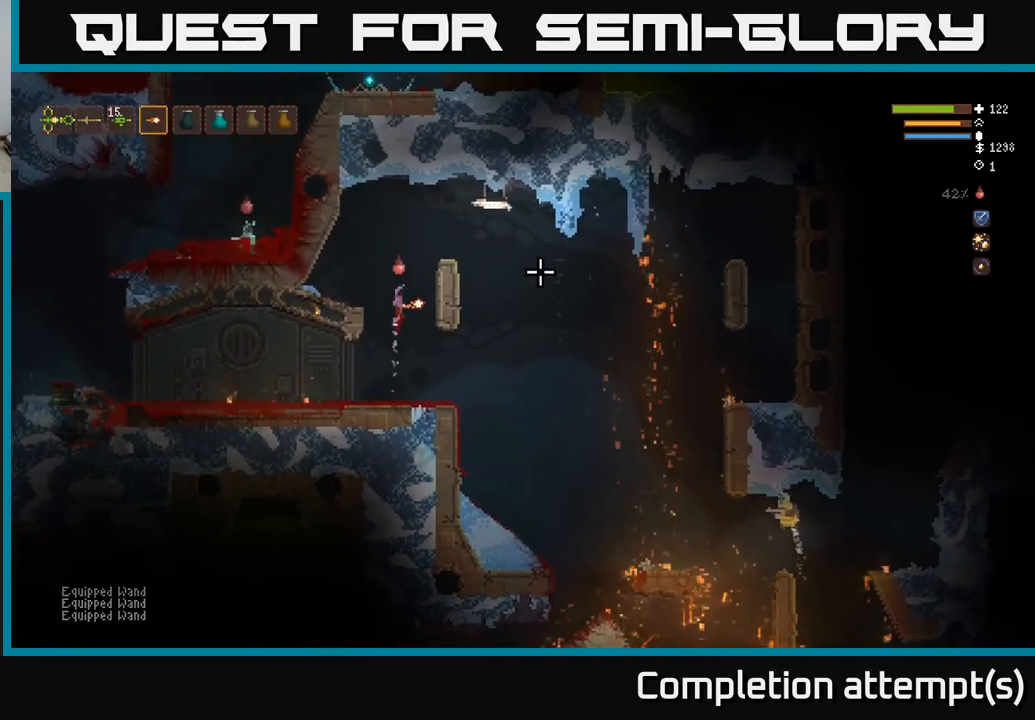
{"buttons": [], "left_stick": "center", "right_stick": "right", "events": [[117, "L1", "up"], [300, "L1", "down"], [367, "L1", "up"]]}
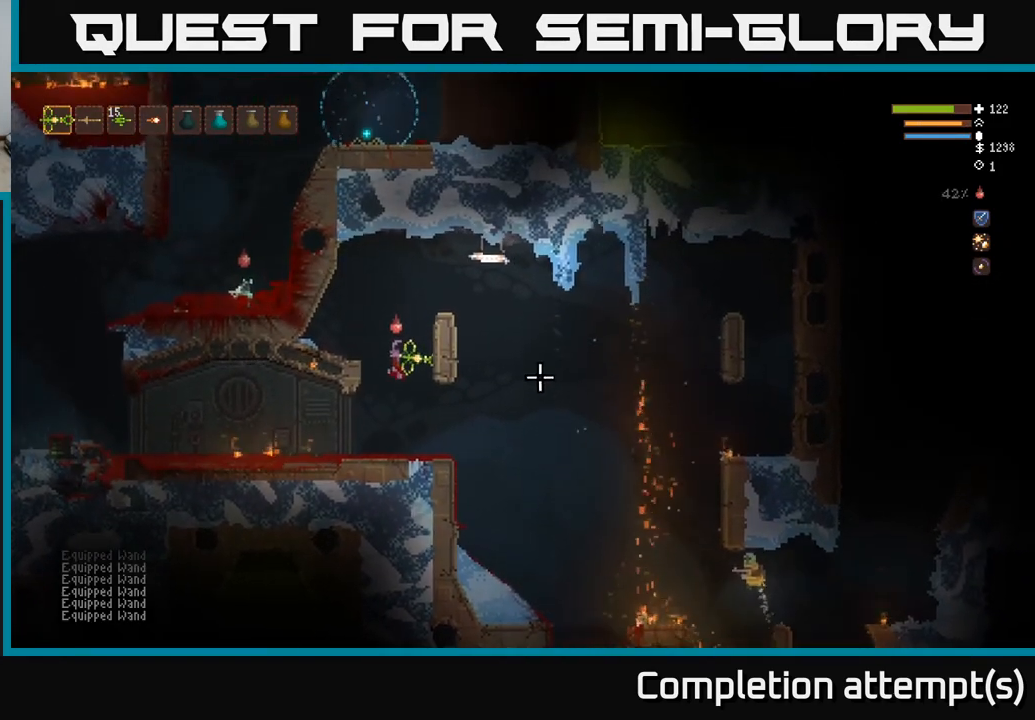
{"buttons": ["L2"], "left_stick": "left", "right_stick": "down-right", "events": [[250, "right_stick", "down-right"], [400, "left_stick", "right"], [417, "L2", "down"], [500, "left_stick", "left"]]}
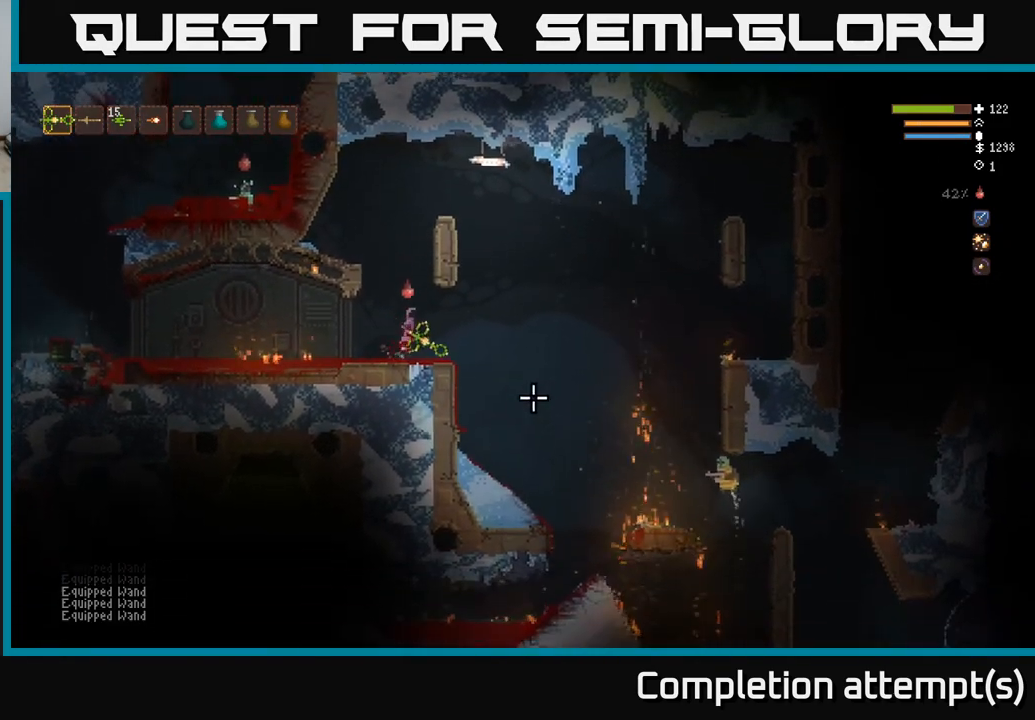
{"buttons": [], "left_stick": "center", "right_stick": "down-right", "events": [[17, "R2", "down"], [83, "R2", "up"], [100, "L2", "up"], [133, "left_stick", "center"], [233, "L2", "down"], [483, "L2", "up"]]}
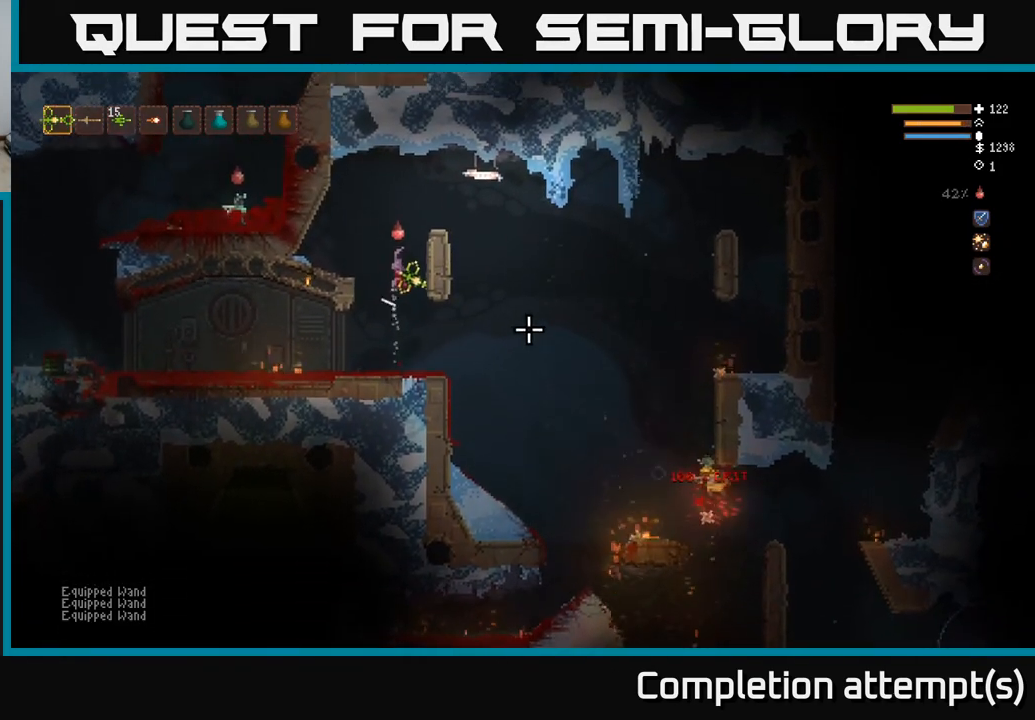
{"buttons": [], "left_stick": "center", "right_stick": "down-right", "events": []}
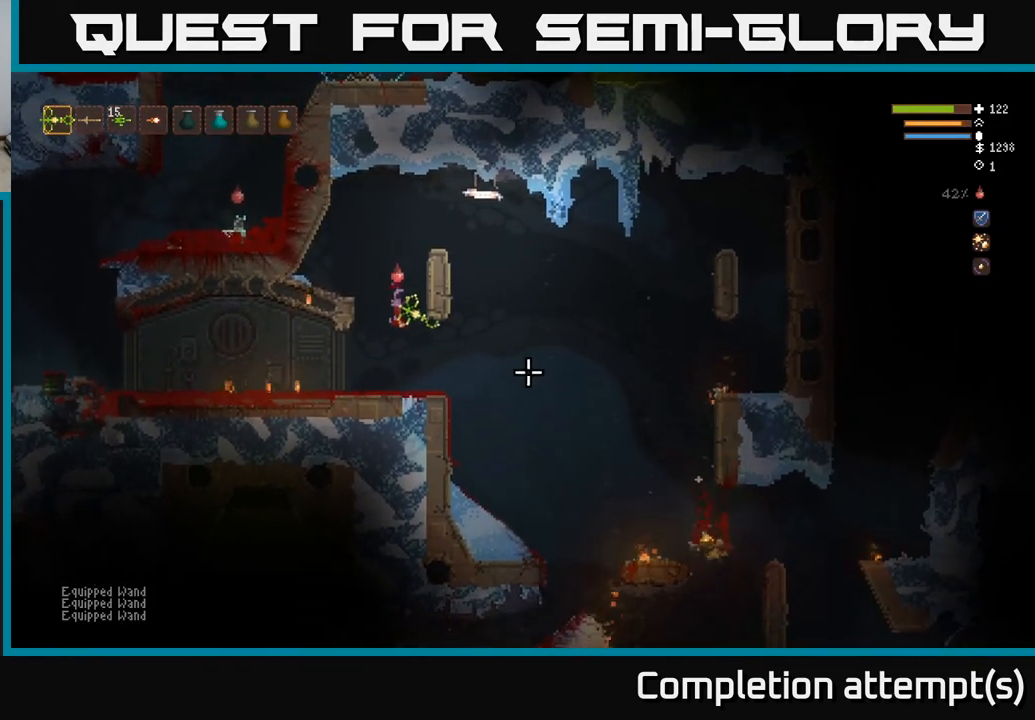
{"buttons": [], "left_stick": "right", "right_stick": "down-right", "events": [[83, "left_stick", "right"], [300, "L2", "down"], [433, "L2", "up"]]}
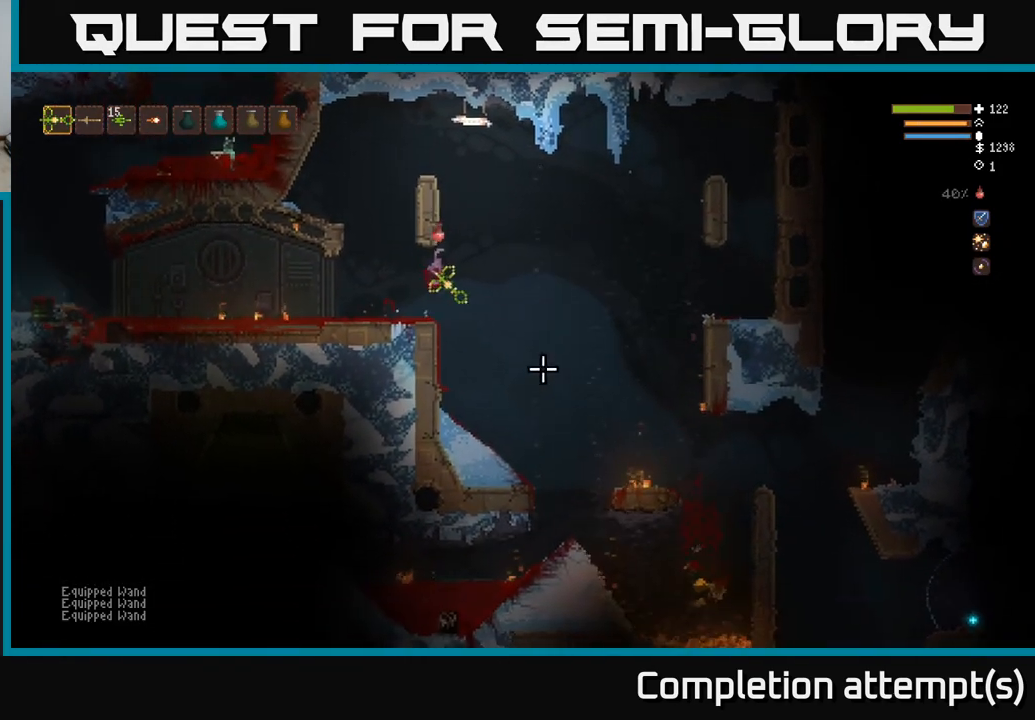
{"buttons": ["L2"], "left_stick": "right", "right_stick": "down-right", "events": [[483, "L2", "down"]]}
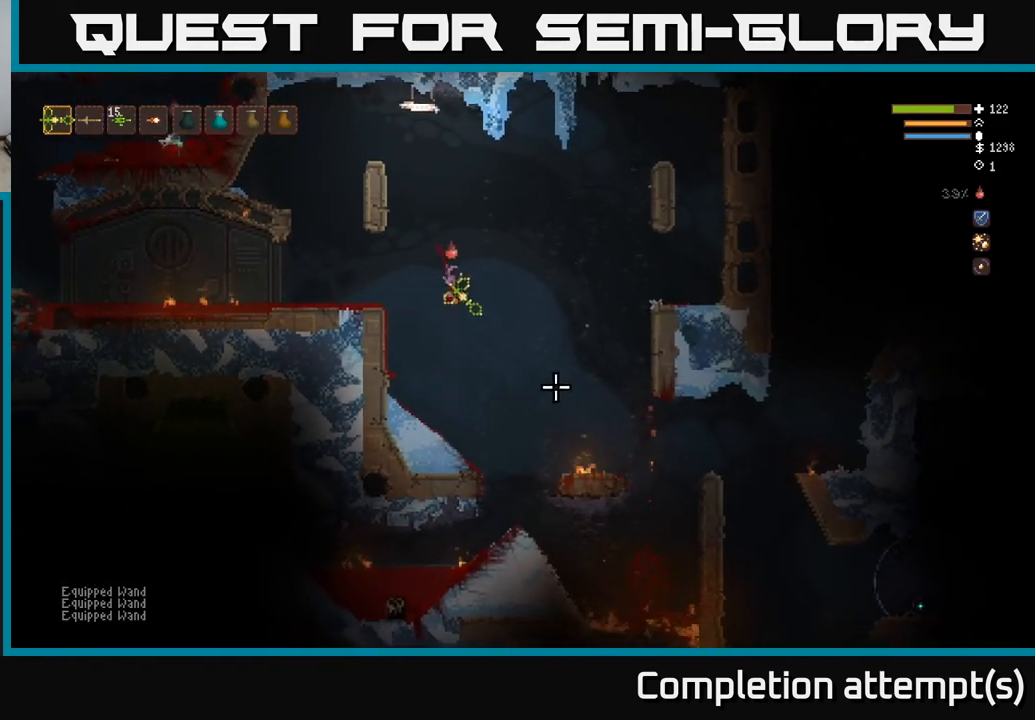
{"buttons": [], "left_stick": "right", "right_stick": "down-right", "events": [[117, "L2", "up"]]}
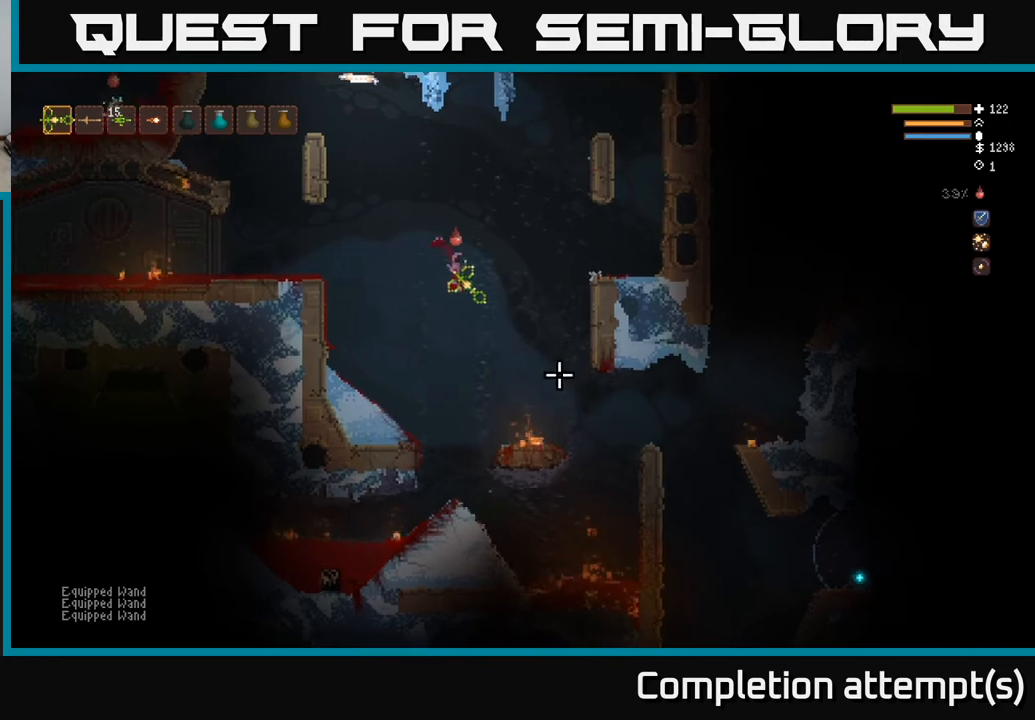
{"buttons": [], "left_stick": "right", "right_stick": "down-right", "events": [[17, "L2", "down"], [100, "L2", "up"]]}
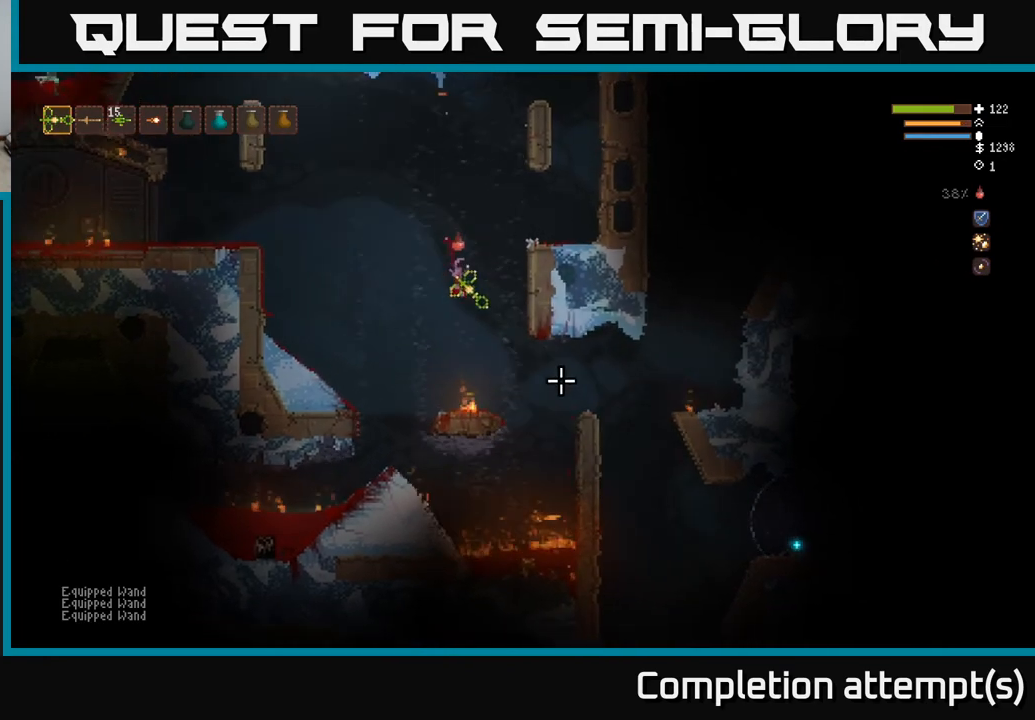
{"buttons": [], "left_stick": "center", "right_stick": "down-right", "events": [[117, "L2", "down"], [200, "L2", "up"], [400, "left_stick", "center"]]}
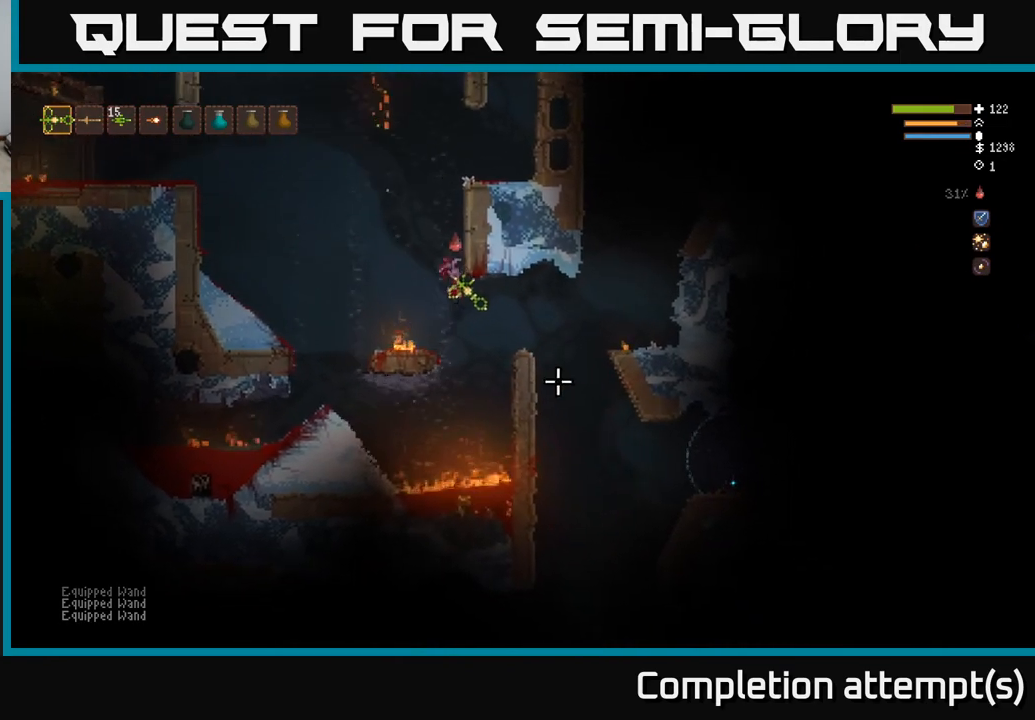
{"buttons": [], "left_stick": "center", "right_stick": "down-right", "events": [[283, "L2", "down"], [417, "L2", "up"]]}
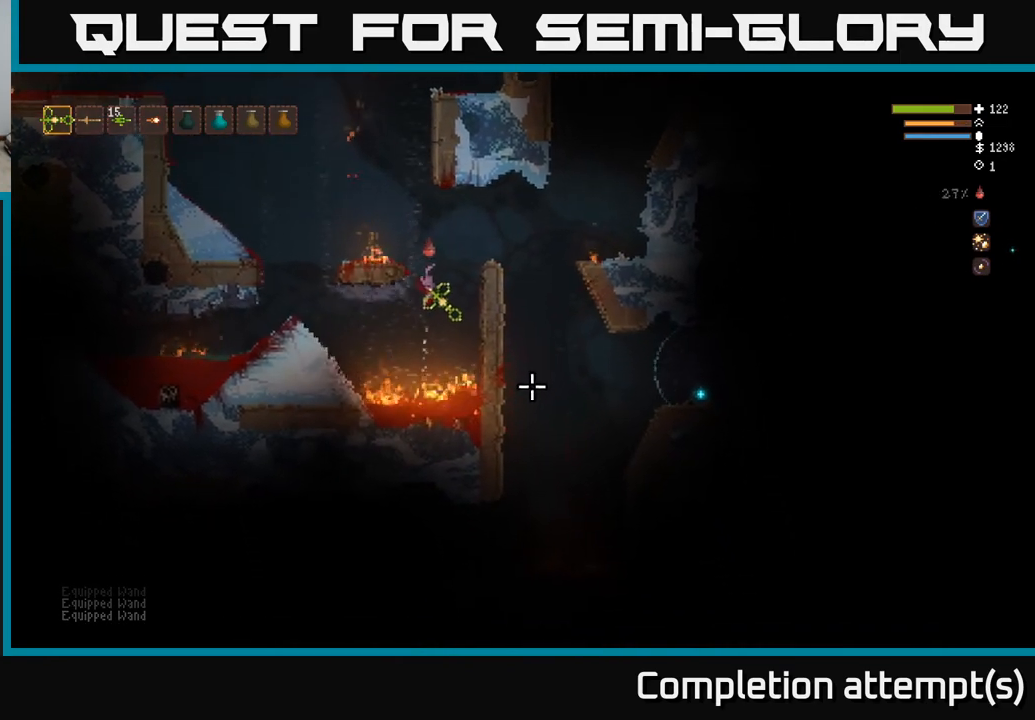
{"buttons": [], "left_stick": "center", "right_stick": "down-right", "events": [[117, "L2", "down"], [233, "L2", "up"], [367, "L2", "down"], [483, "L2", "up"]]}
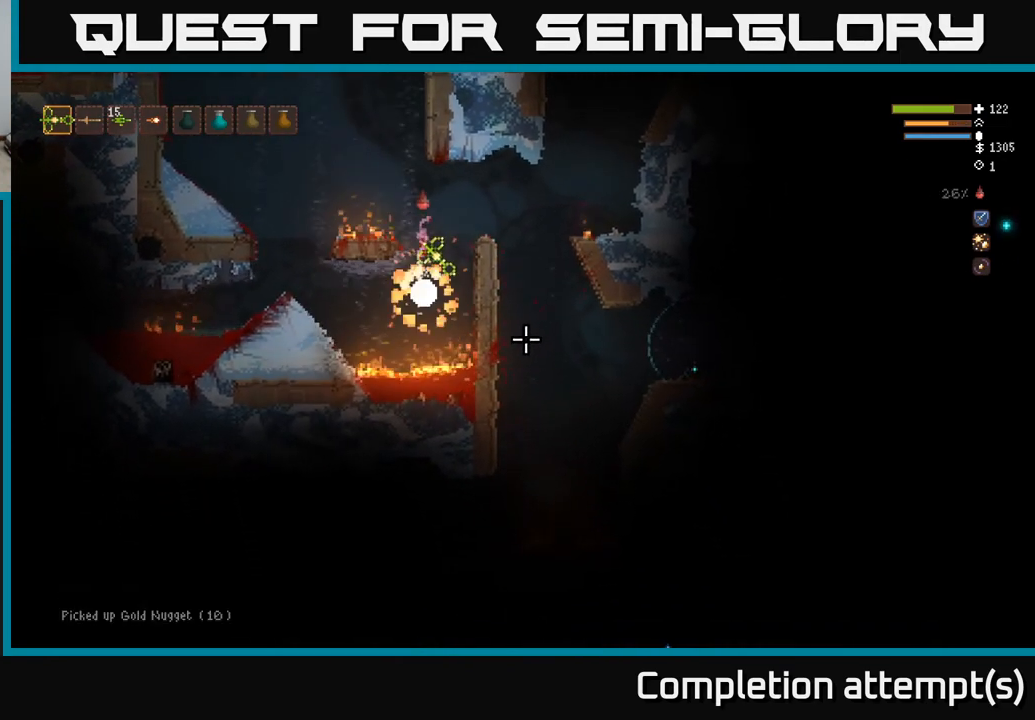
{"buttons": [], "left_stick": "left", "right_stick": "down-right", "events": [[83, "L2", "down"], [83, "left_stick", "left"], [333, "L2", "up"]]}
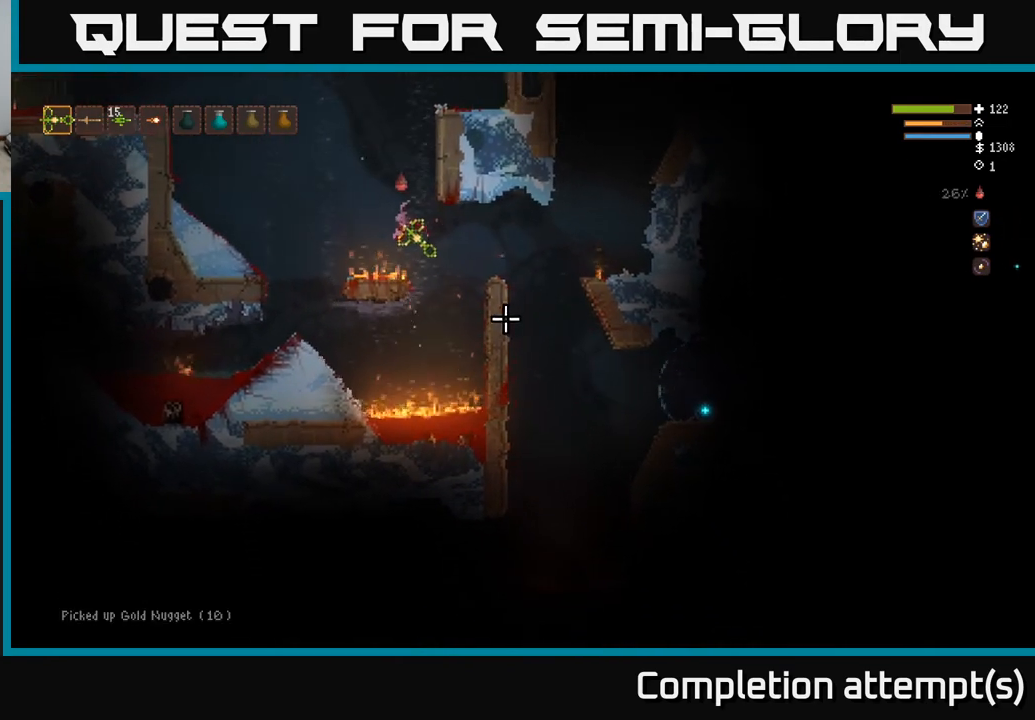
{"buttons": [], "left_stick": "left", "right_stick": "down-right", "events": [[17, "L2", "down"], [100, "L2", "up"]]}
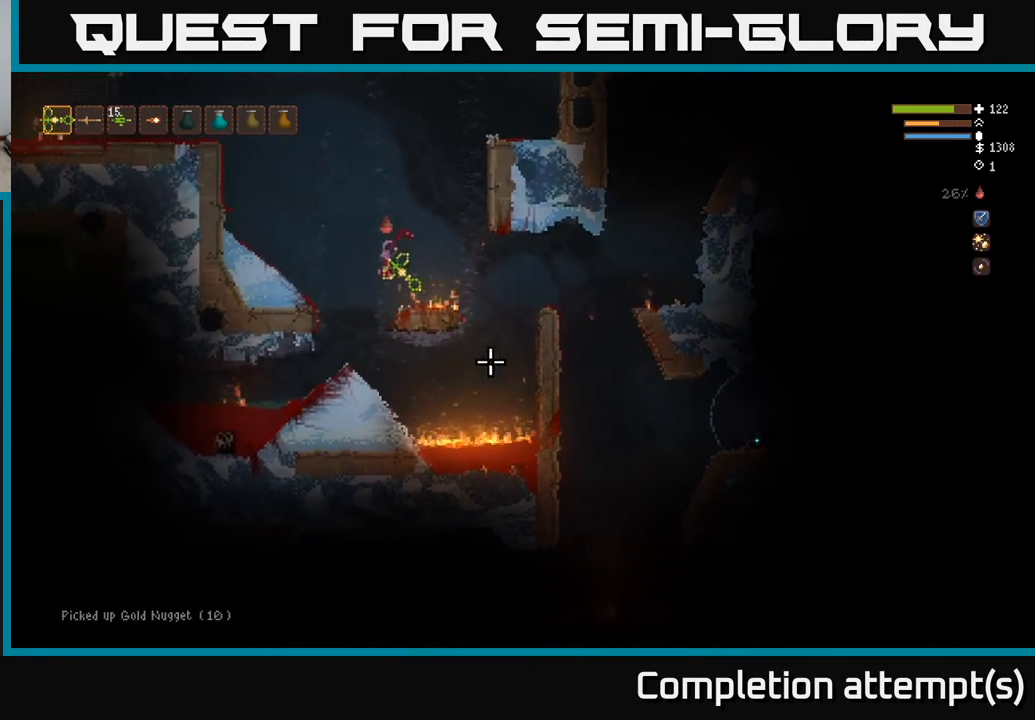
{"buttons": [], "left_stick": "center", "right_stick": "down-left", "events": [[117, "right_stick", "down-left"], [217, "left_stick", "center"]]}
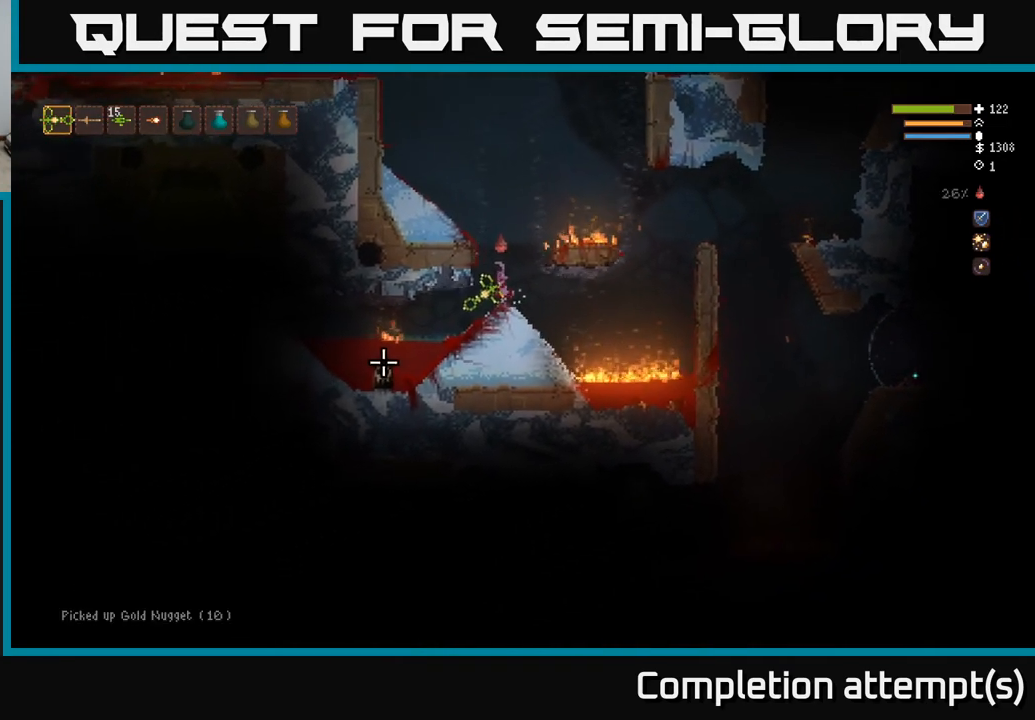
{"buttons": [], "left_stick": "center", "right_stick": "down-left", "events": [[83, "R1", "down"], [183, "R1", "up"], [250, "R1", "down"], [367, "R1", "up"], [417, "R1", "down"], [500, "R1", "up"]]}
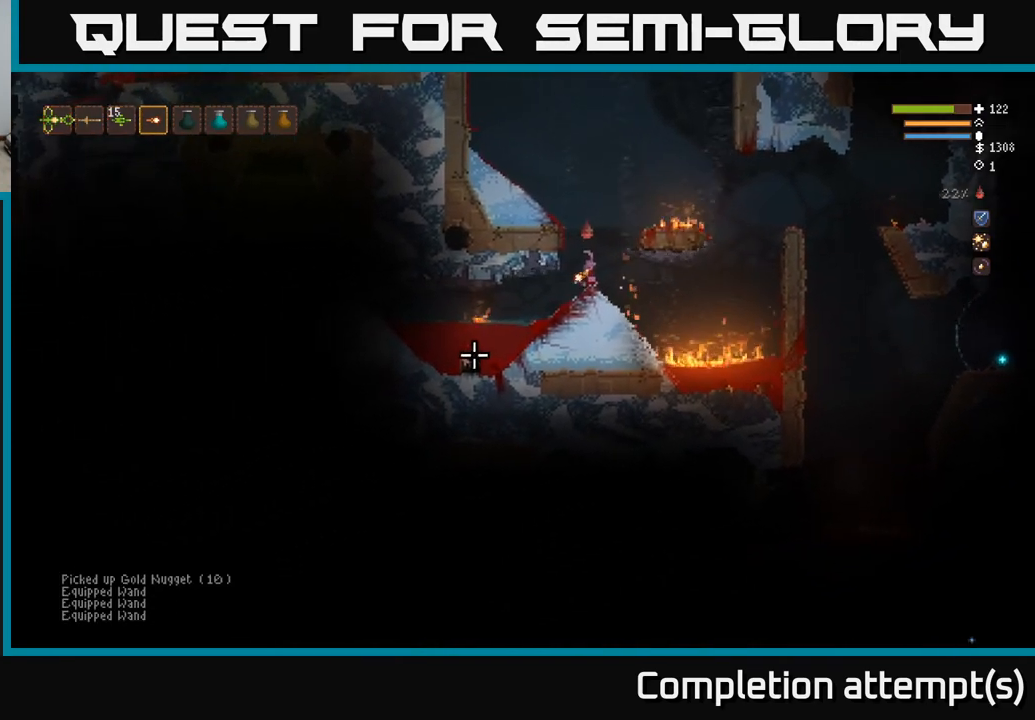
{"buttons": [], "left_stick": "center", "right_stick": "down-left", "events": [[300, "R2", "down"], [383, "R2", "up"]]}
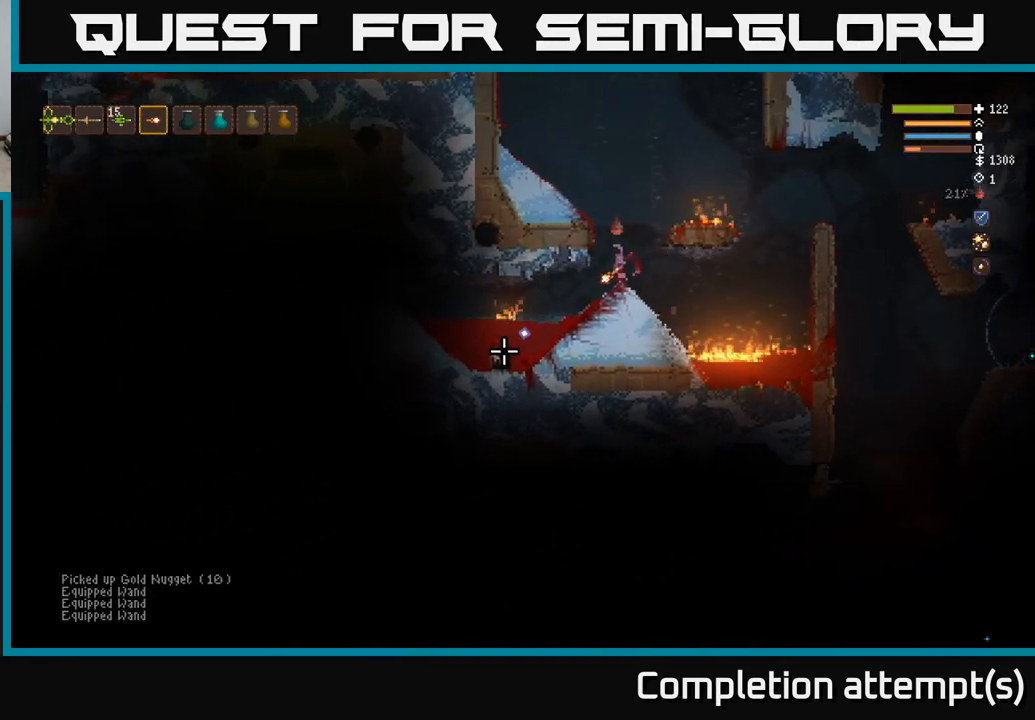
{"buttons": [], "left_stick": "center", "right_stick": "down-left", "events": []}
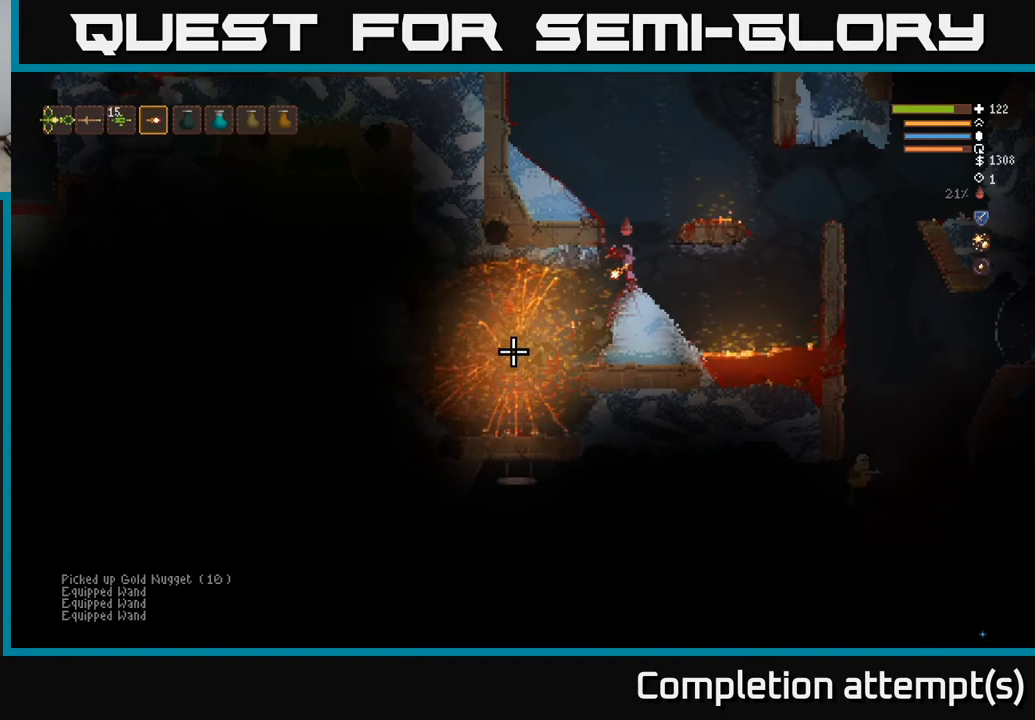
{"buttons": [], "left_stick": "center", "right_stick": "down-left", "events": []}
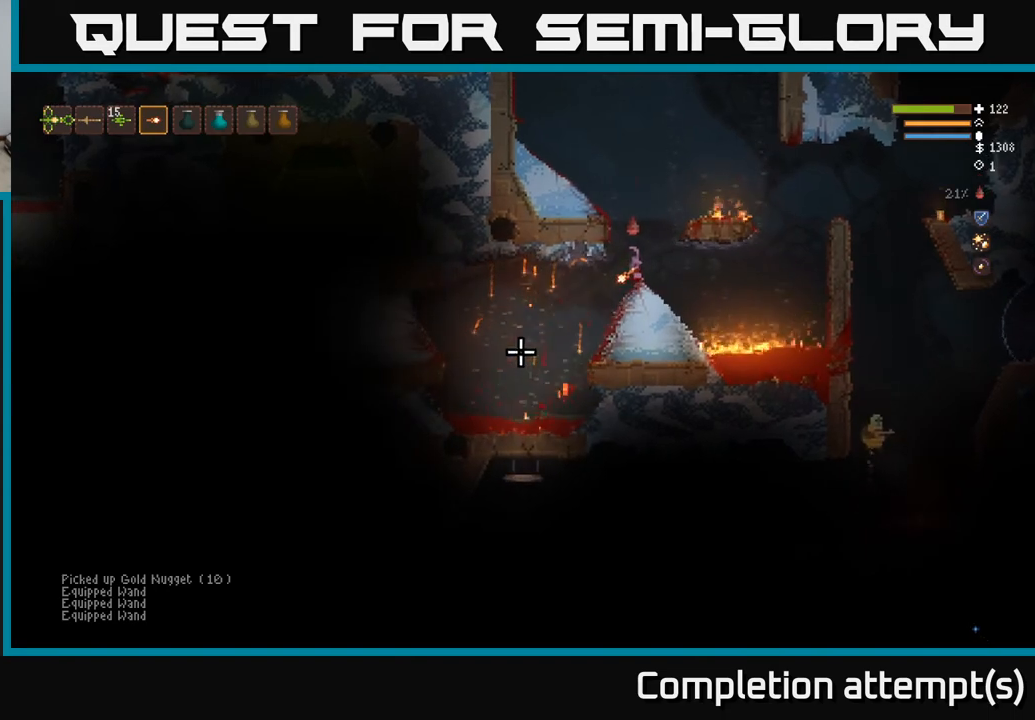
{"buttons": ["L2"], "left_stick": "center", "right_stick": "right", "events": [[33, "right_stick", "center"], [83, "right_stick", "right"], [183, "left_stick", "right"], [267, "L2", "down"], [367, "left_stick", "center"]]}
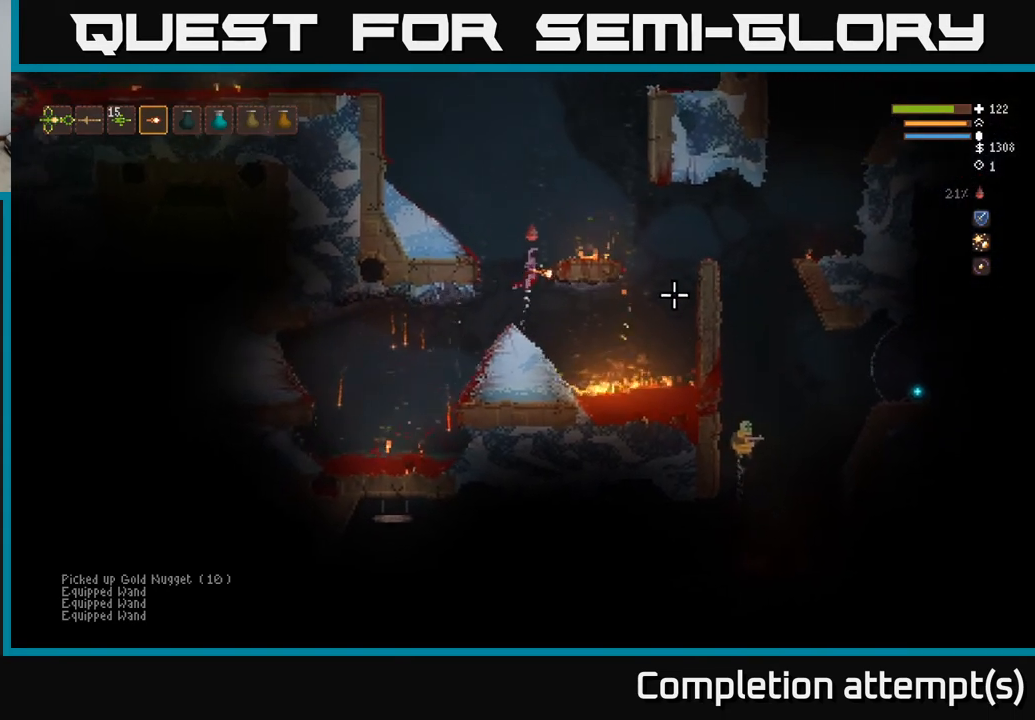
{"buttons": [], "left_stick": "left", "right_stick": "right", "events": [[233, "left_stick", "left"], [417, "L2", "up"]]}